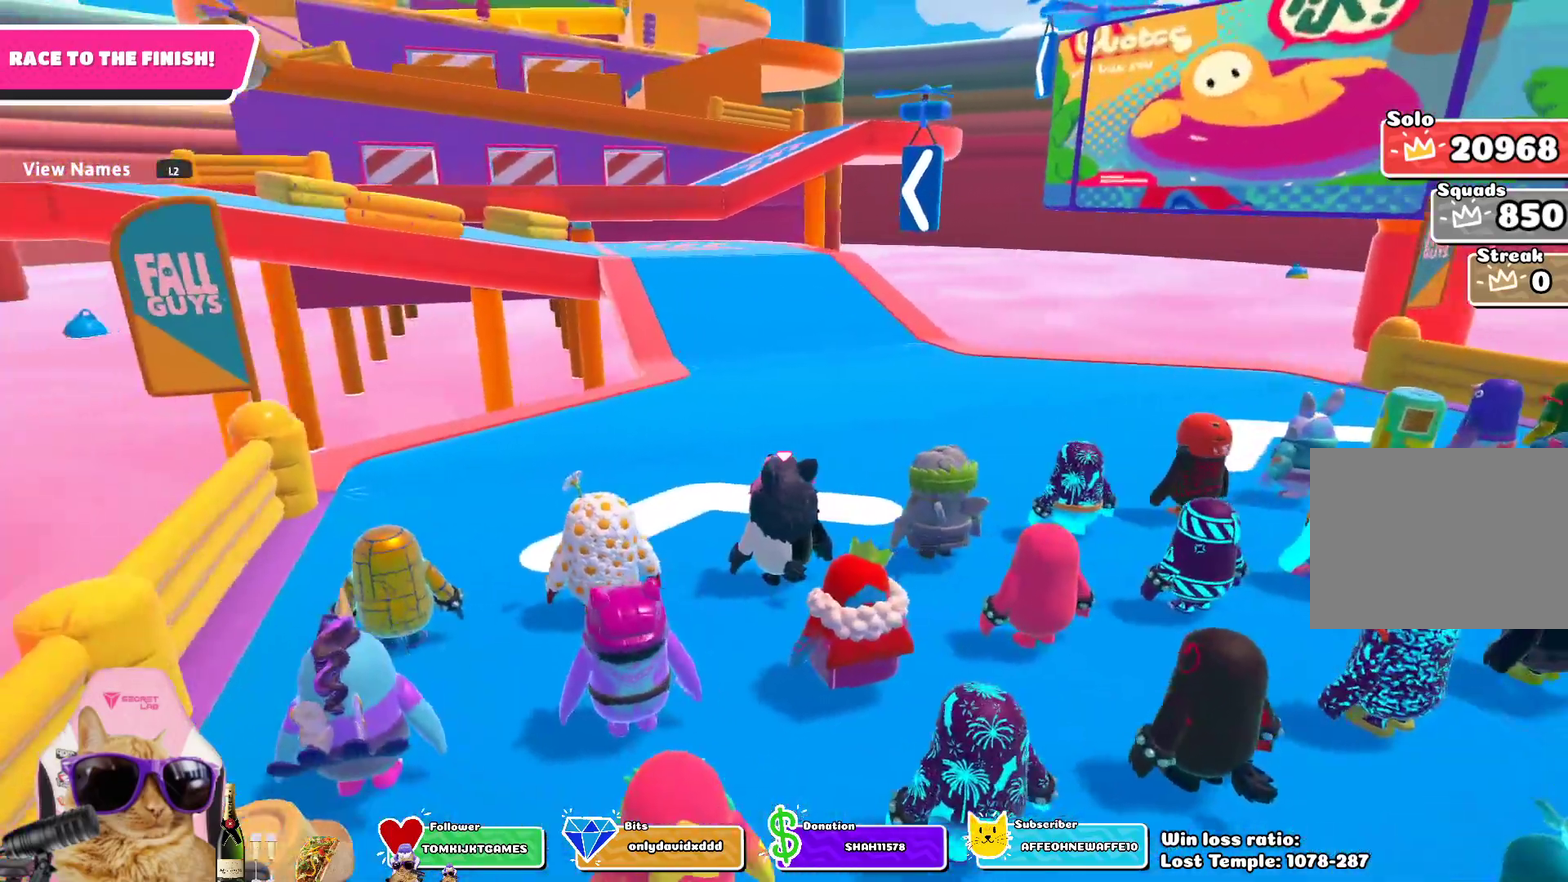
Gameplay with a controller (PlayStation layout); each line is a JSON object with the inputs held at the frame after it (dt_ms = milliseconds from this image to that frame). "events" lists button and stick changes between this image and that frame as [ms after this image, input, new state], when the widget could be followed in between.
{"dt_ms": 300, "buttons": ["L2"], "left_stick": "center", "right_stick": "center", "events": [[100, "right_stick", "left"], [183, "right_stick", "center"], [283, "L2", "down"]]}
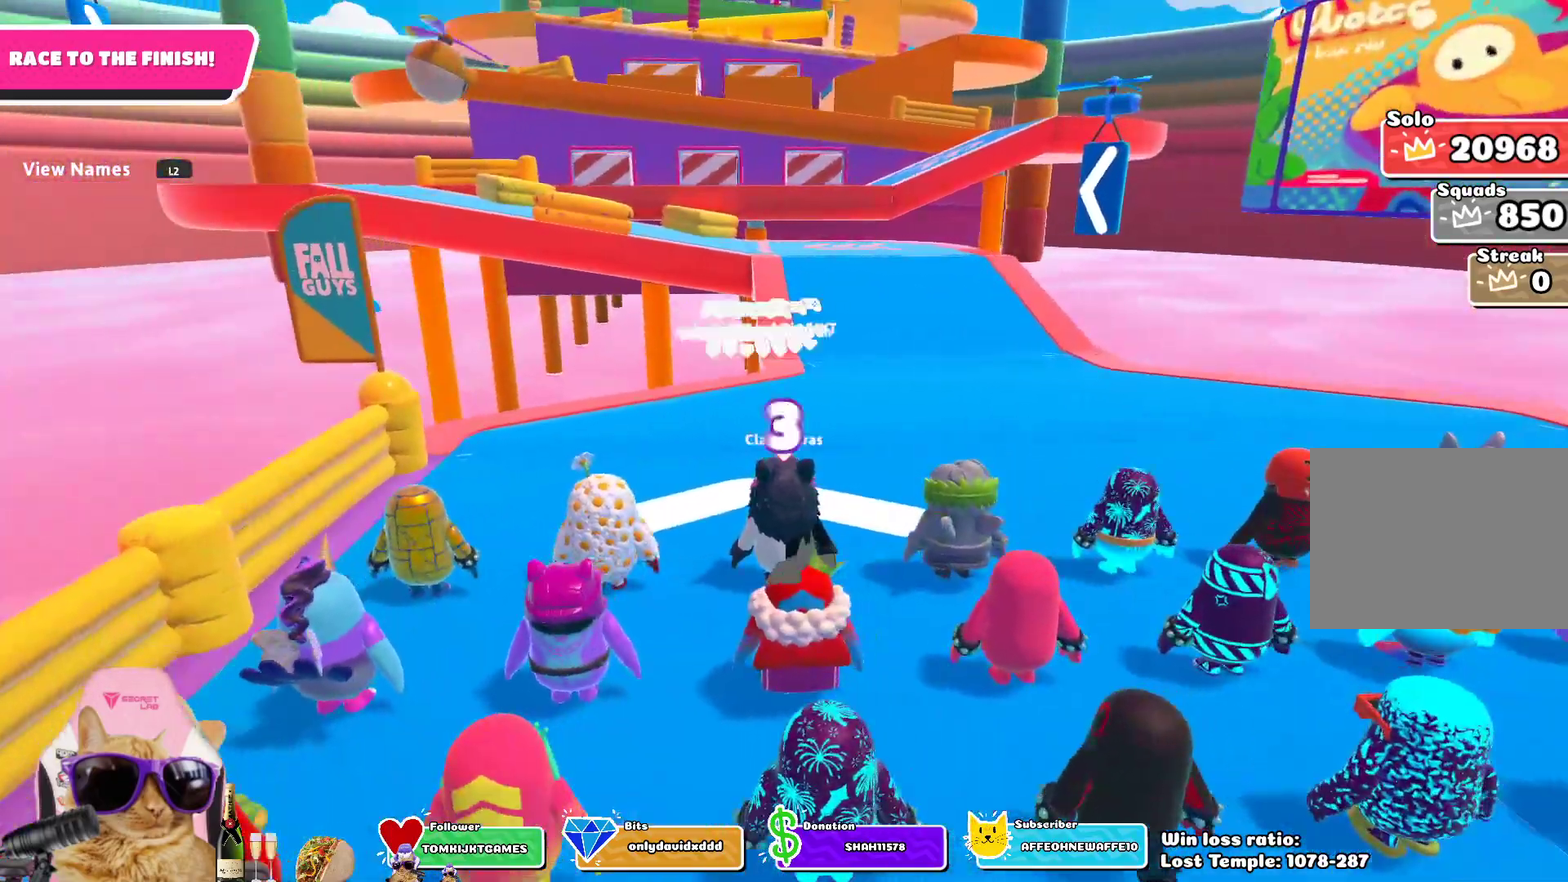
{"dt_ms": 500, "buttons": [], "left_stick": "center", "right_stick": "center", "events": [[100, "L2", "up"]]}
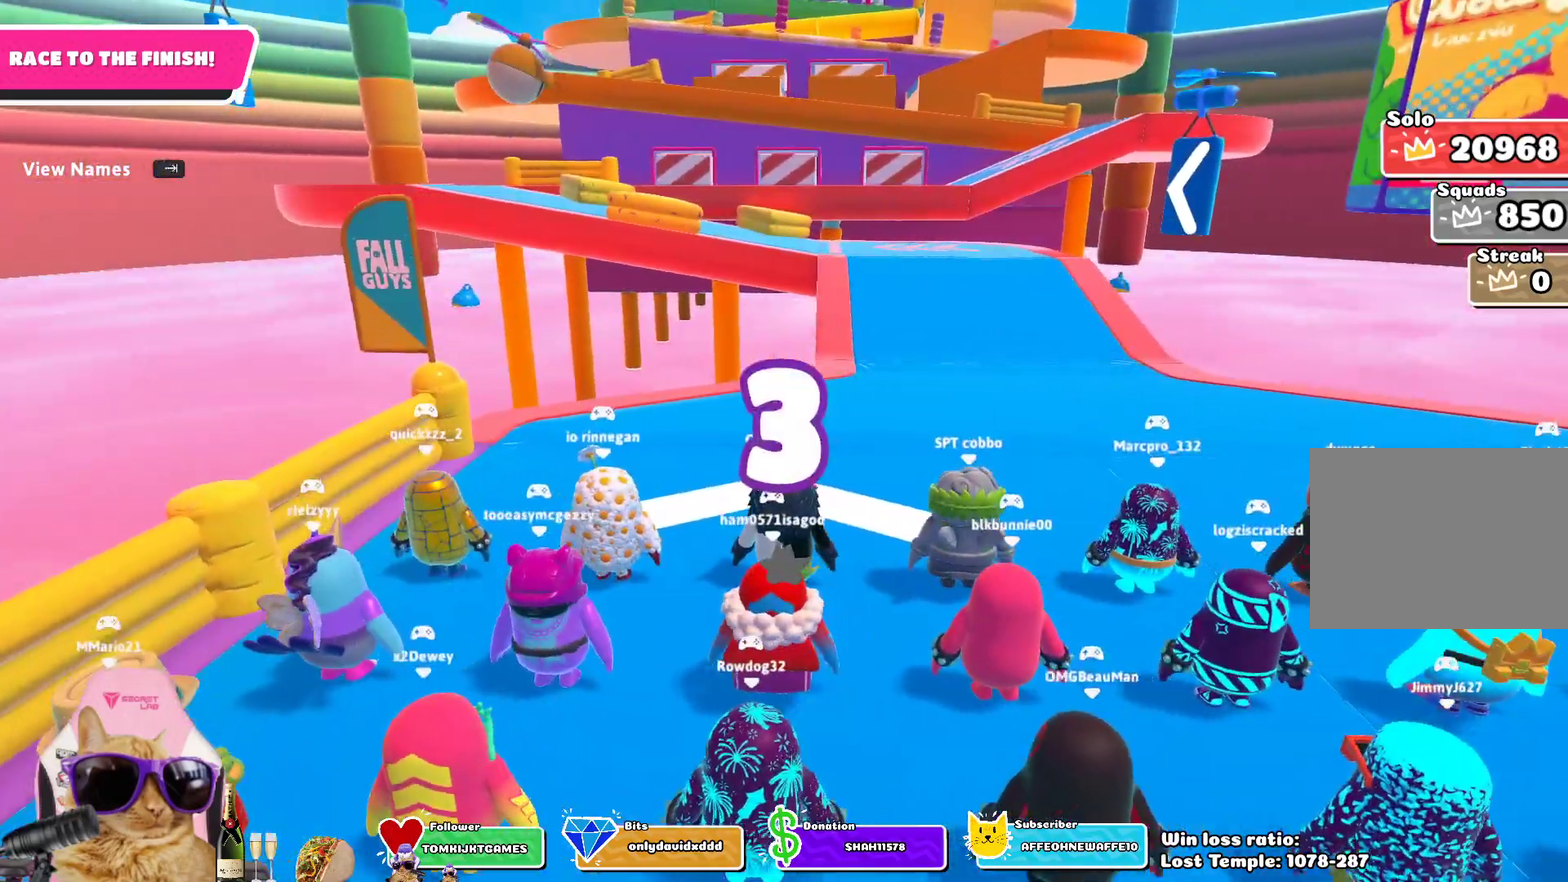
{"dt_ms": 700, "buttons": [], "left_stick": "up-left", "right_stick": "center", "events": [[450, "left_stick", "up-left"], [500, "left_stick", "left"], [583, "L2", "down"], [600, "left_stick", "up-left"], [700, "L2", "up"]]}
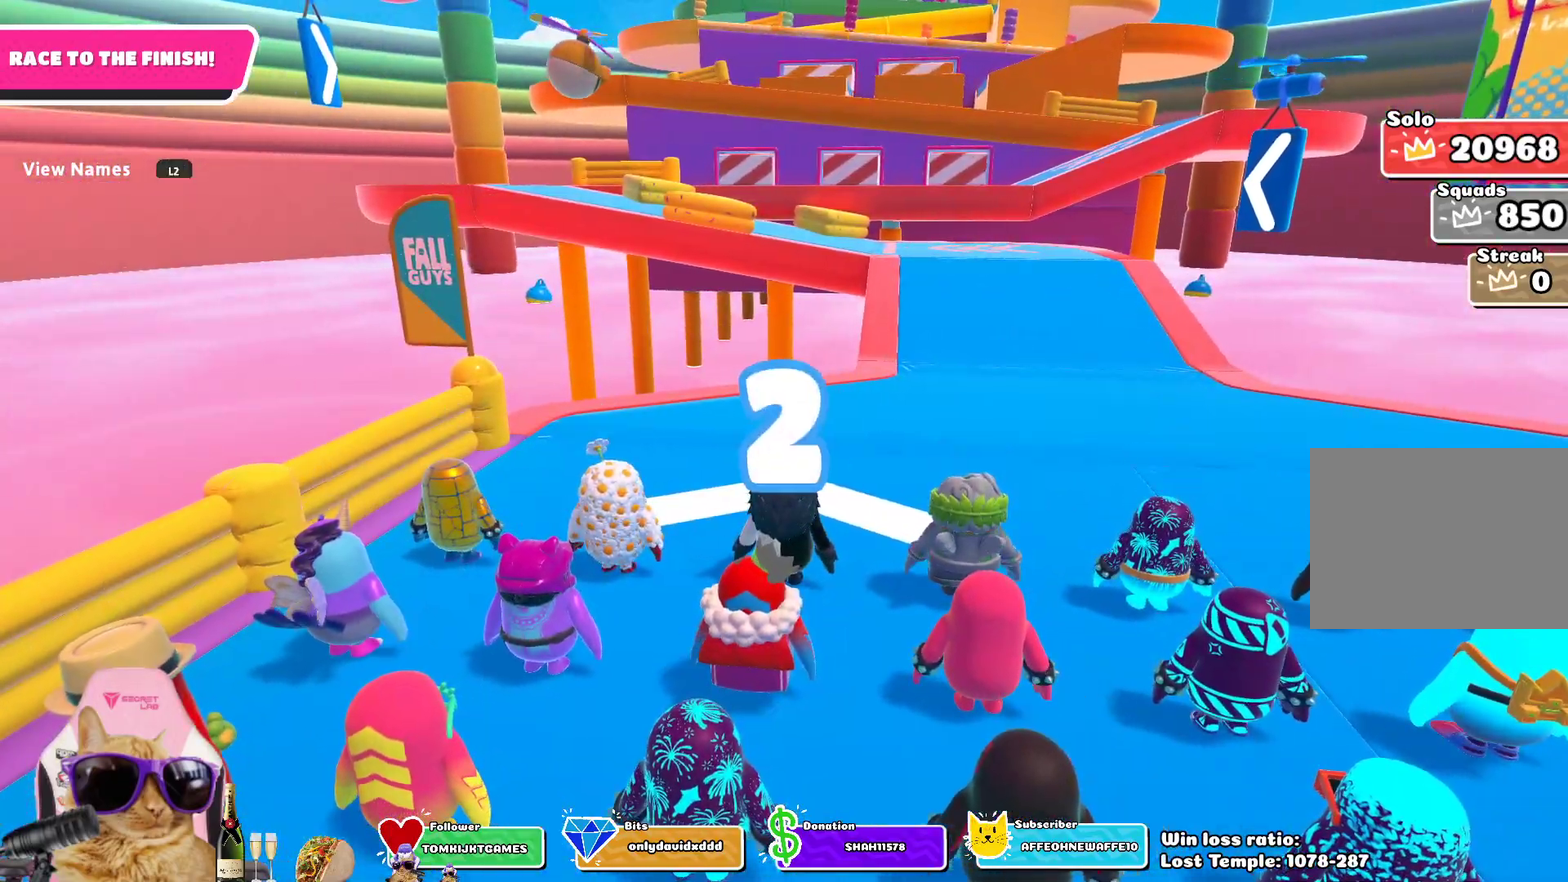
{"dt_ms": 300, "buttons": [], "left_stick": "up-left", "right_stick": "center", "events": [[17, "left_stick", "left"], [117, "L2", "down"], [133, "left_stick", "up-left"], [300, "L2", "up"]]}
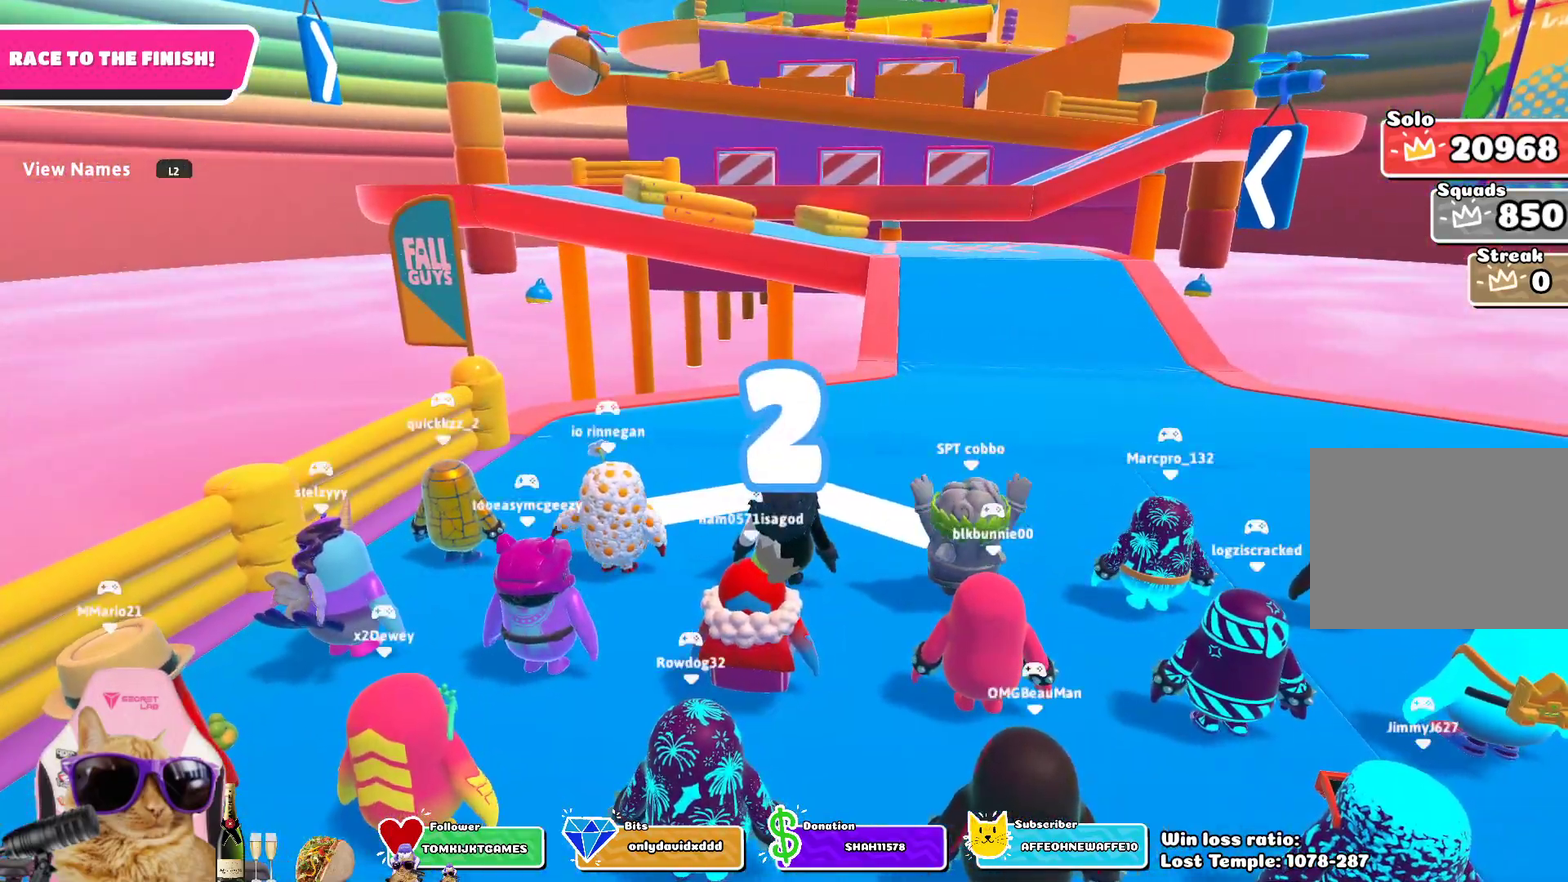
{"dt_ms": 700, "buttons": [], "left_stick": "up-left", "right_stick": "down-right", "events": [[150, "left_stick", "center"], [217, "right_stick", "right"], [317, "right_stick", "center"], [367, "left_stick", "left"], [433, "left_stick", "up-left"], [517, "left_stick", "up"], [633, "left_stick", "up-left"], [667, "right_stick", "down-right"]]}
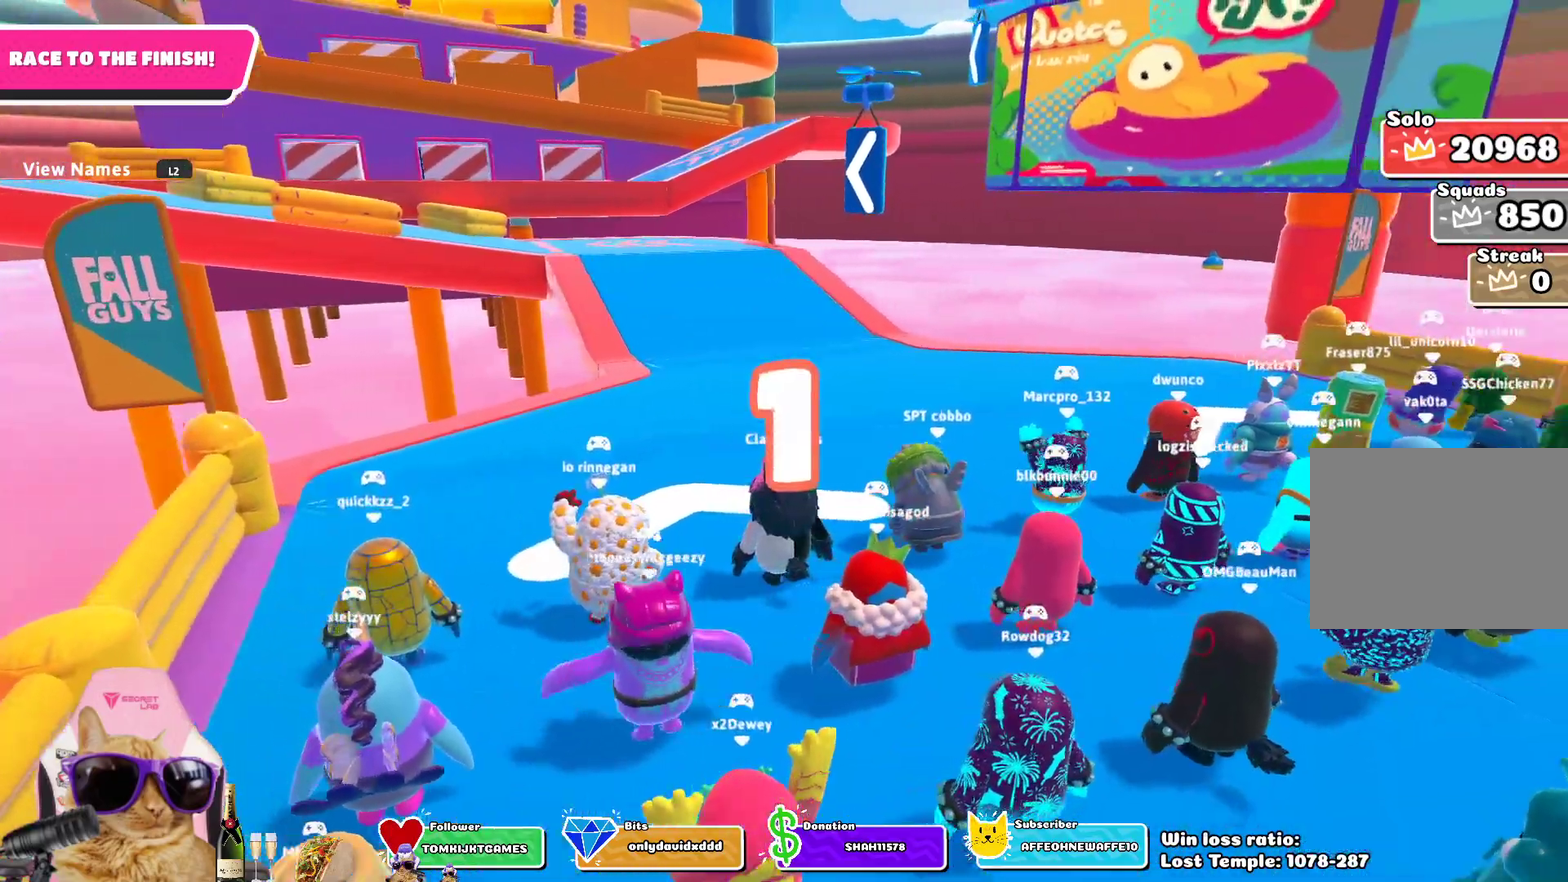
{"dt_ms": 300, "buttons": [], "left_stick": "up", "right_stick": "center", "events": [[50, "left_stick", "up"], [67, "right_stick", "center"], [133, "left_stick", "up-left"], [250, "left_stick", "up"]]}
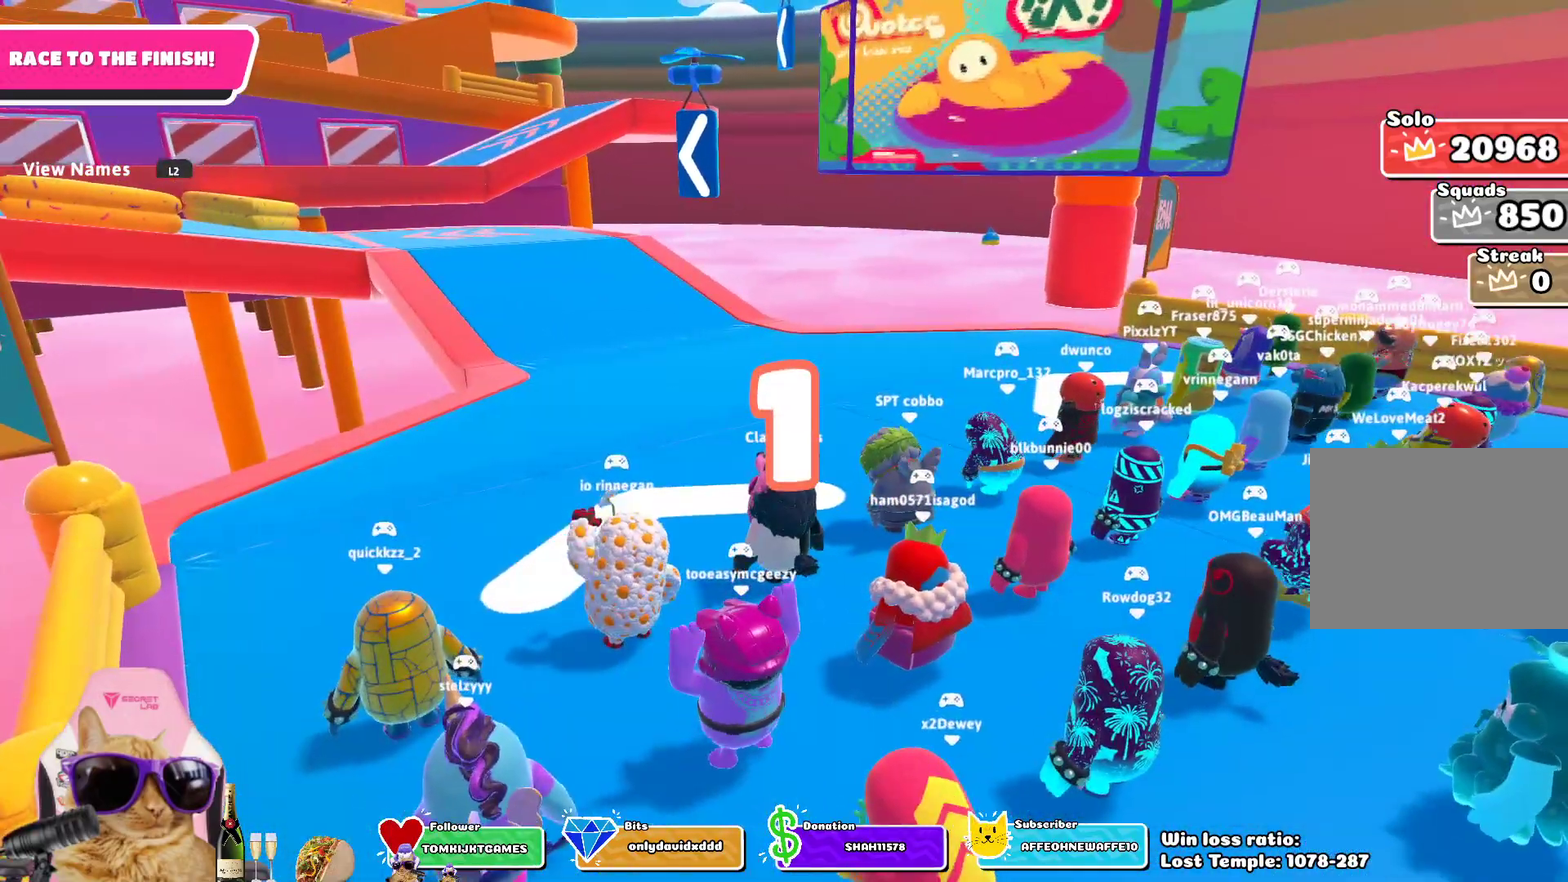
{"dt_ms": 400, "buttons": [], "left_stick": "up-left", "right_stick": "center", "events": [[17, "left_stick", "up-left"], [167, "left_stick", "up"], [217, "left_stick", "up-left"], [333, "left_stick", "up"], [383, "left_stick", "up-left"]]}
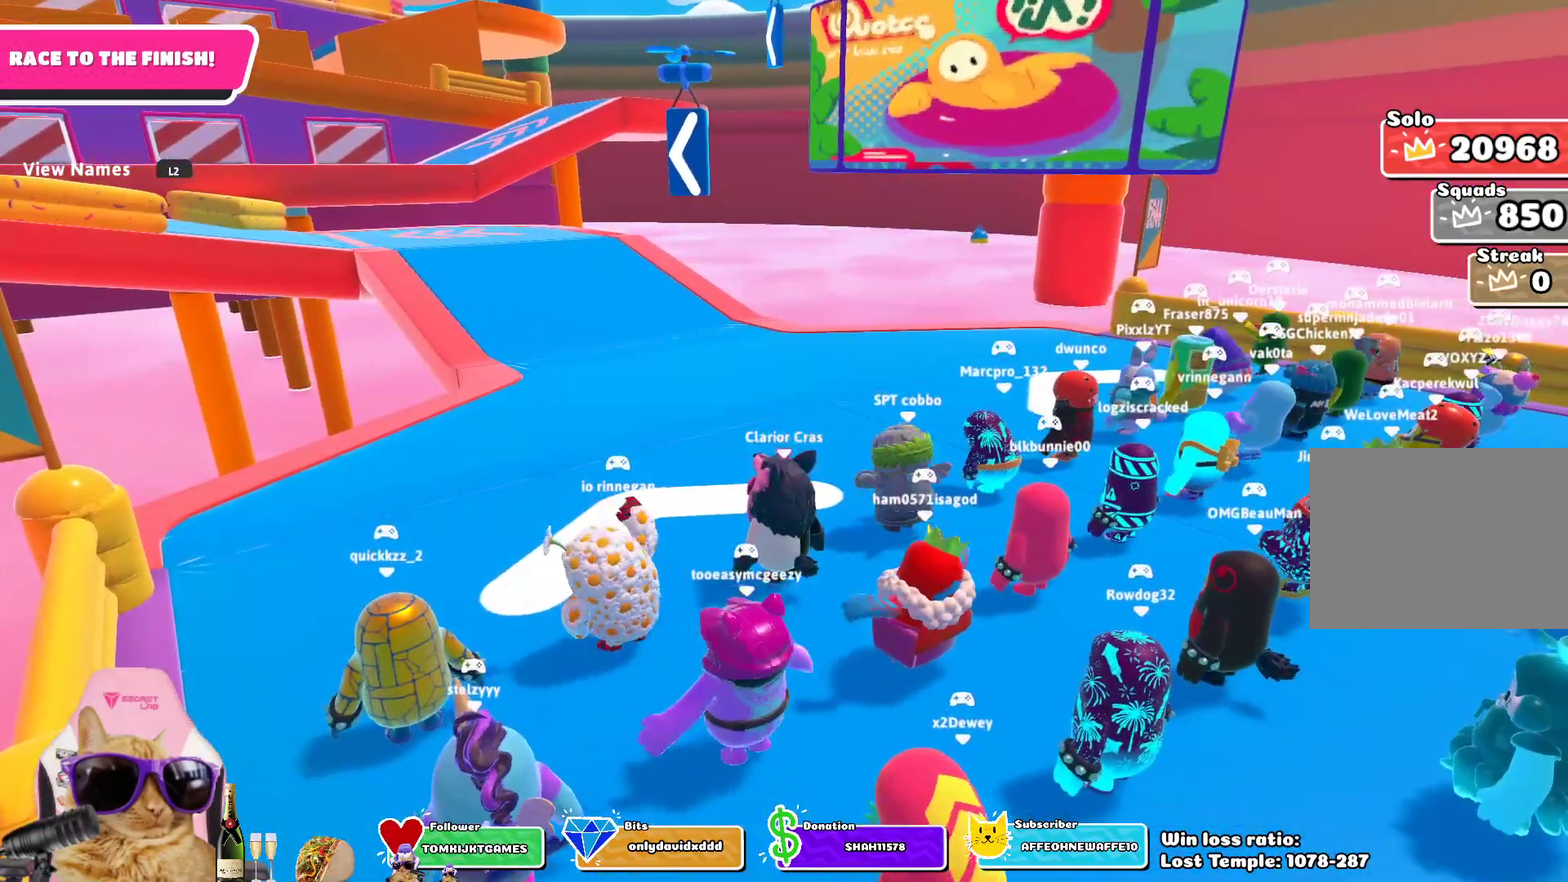
{"dt_ms": 800, "buttons": ["CROSS"], "left_stick": "up-left", "right_stick": "center", "events": [[700, "CROSS", "down"]]}
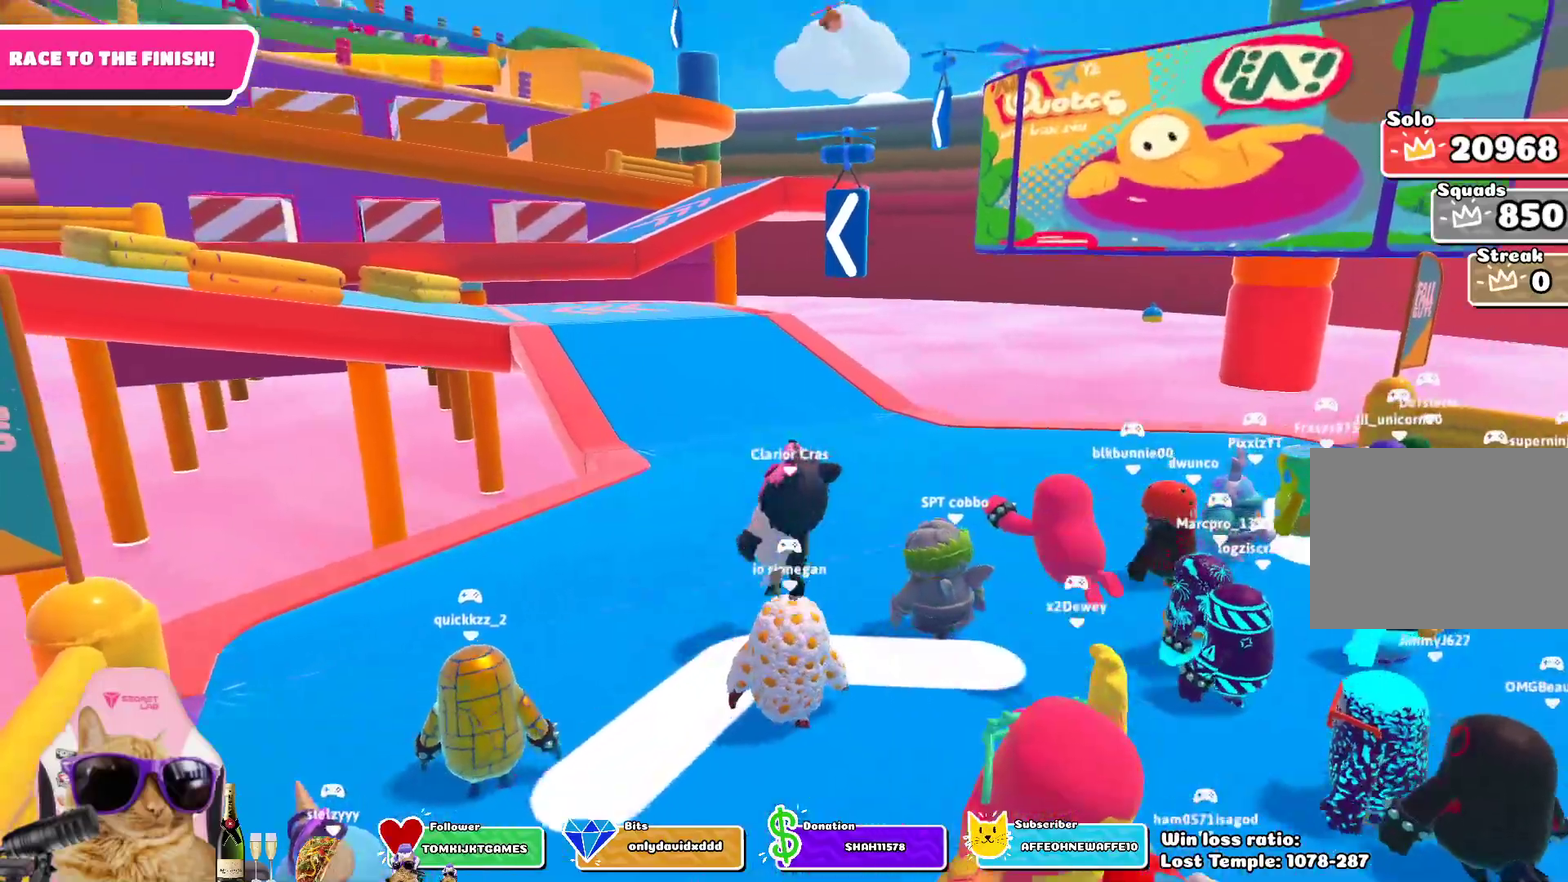
{"dt_ms": 300, "buttons": [], "left_stick": "up", "right_stick": "down", "events": [[17, "CROSS", "up"], [167, "left_stick", "up"], [267, "right_stick", "down"]]}
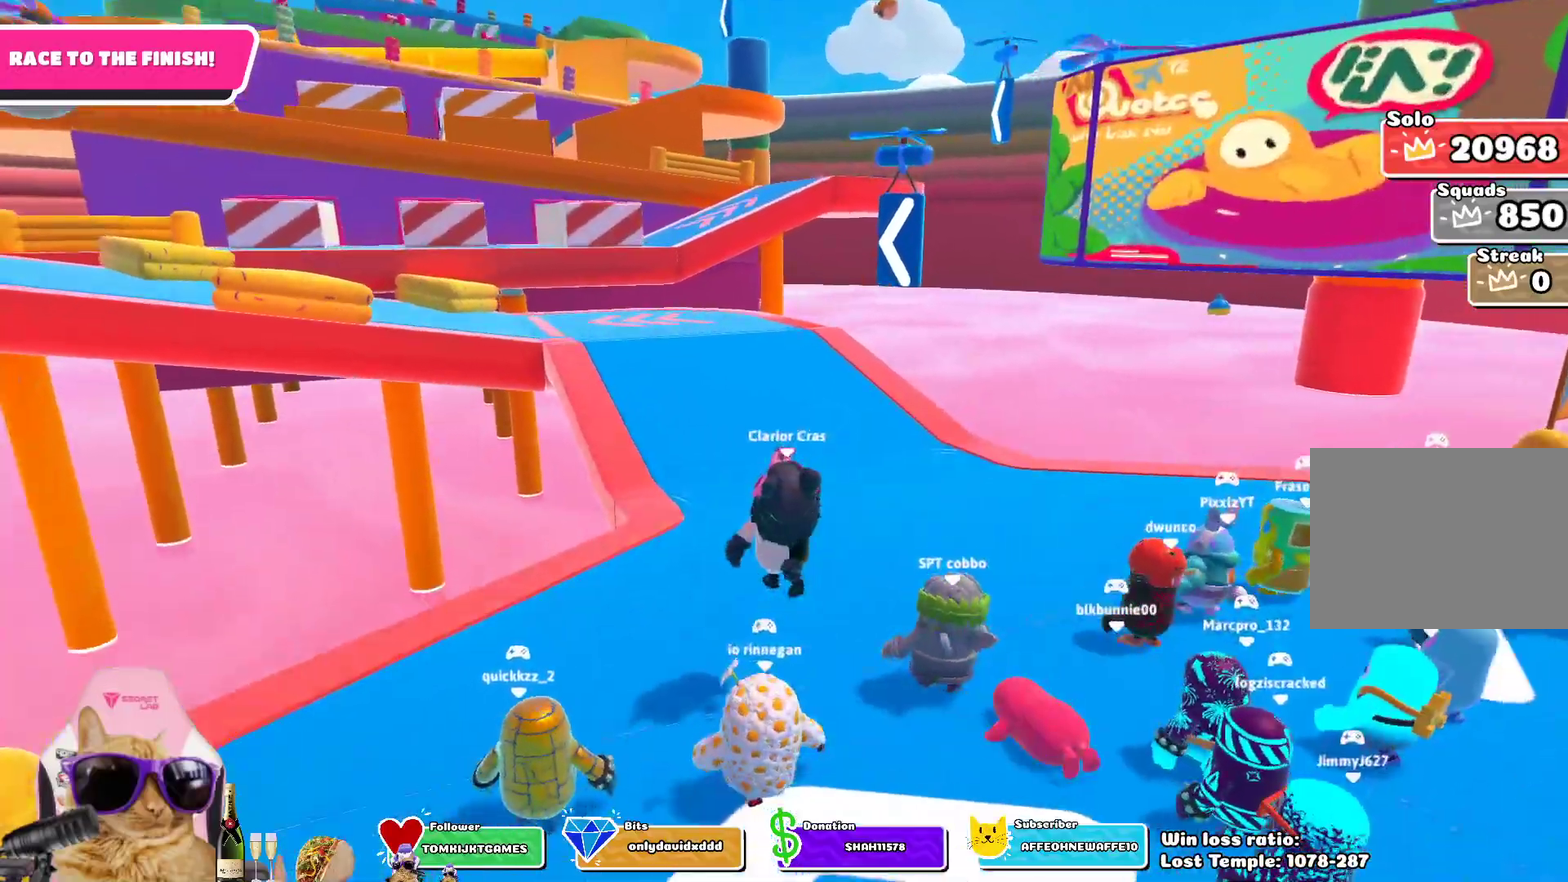
{"dt_ms": 400, "buttons": [], "left_stick": "up", "right_stick": "center", "events": [[117, "right_stick", "center"], [300, "CROSS", "down"], [400, "CROSS", "up"]]}
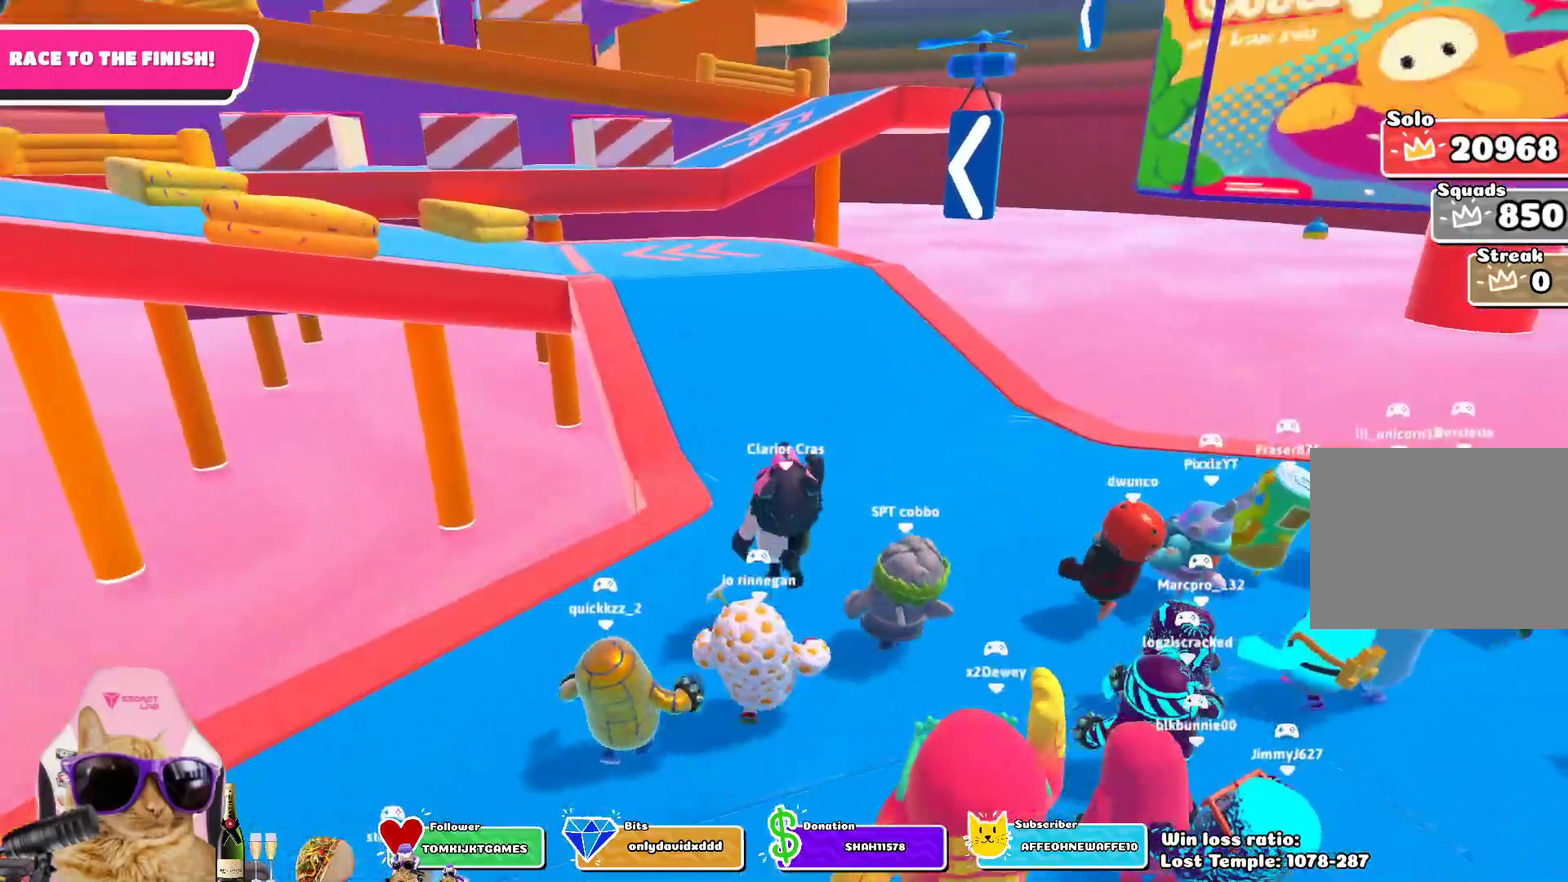
{"dt_ms": 800, "buttons": [], "left_stick": "up-left", "right_stick": "center", "events": [[300, "left_stick", "up-left"]]}
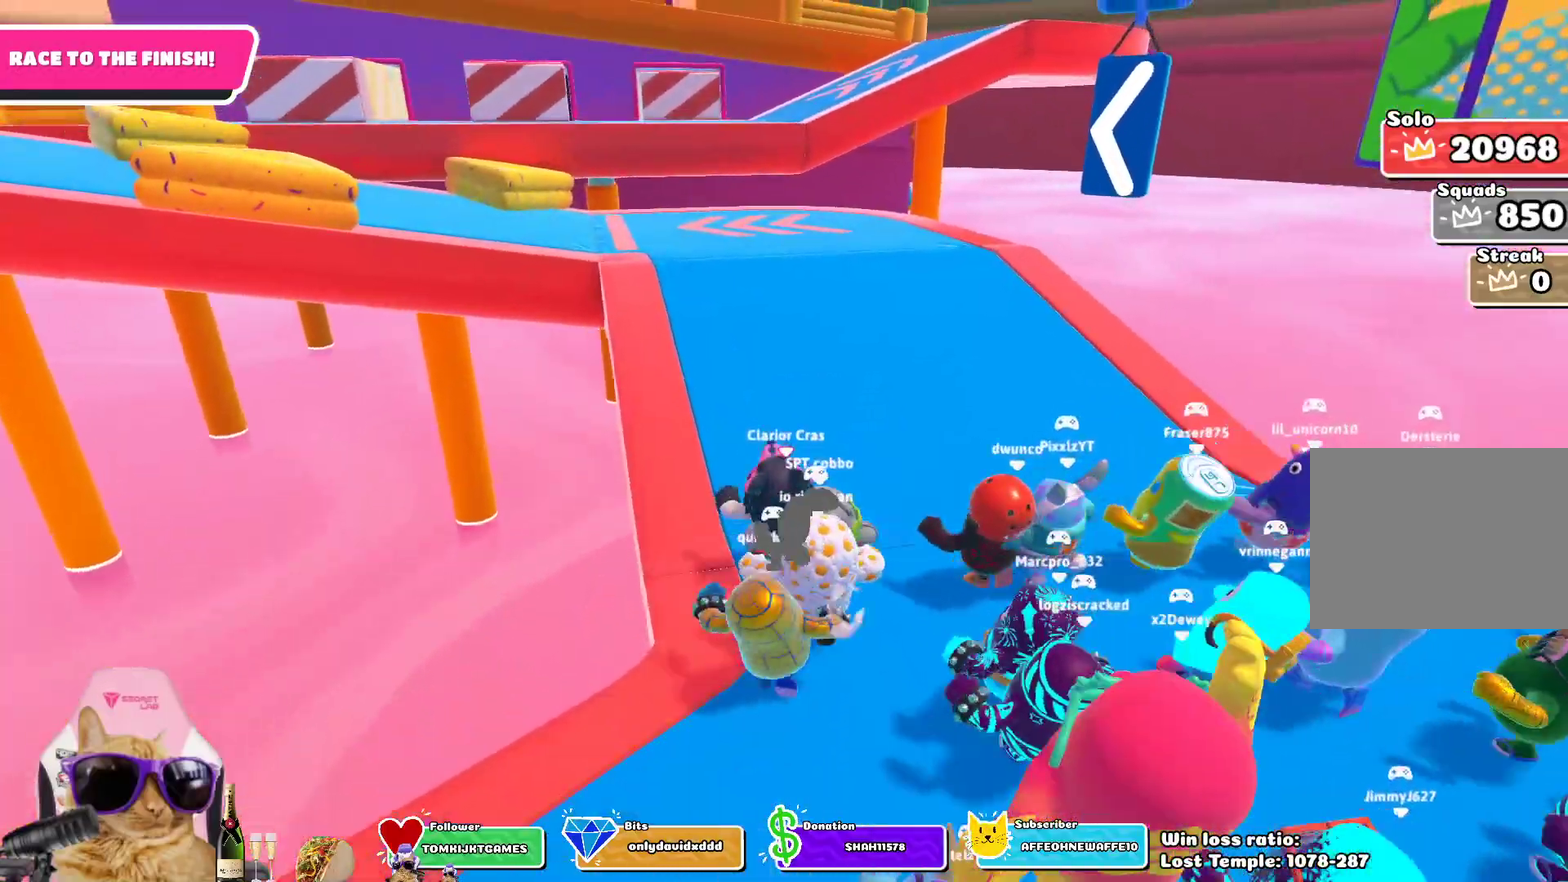
{"dt_ms": 300, "buttons": [], "left_stick": "up-left", "right_stick": "center", "events": [[67, "right_stick", "down"], [183, "right_stick", "center"]]}
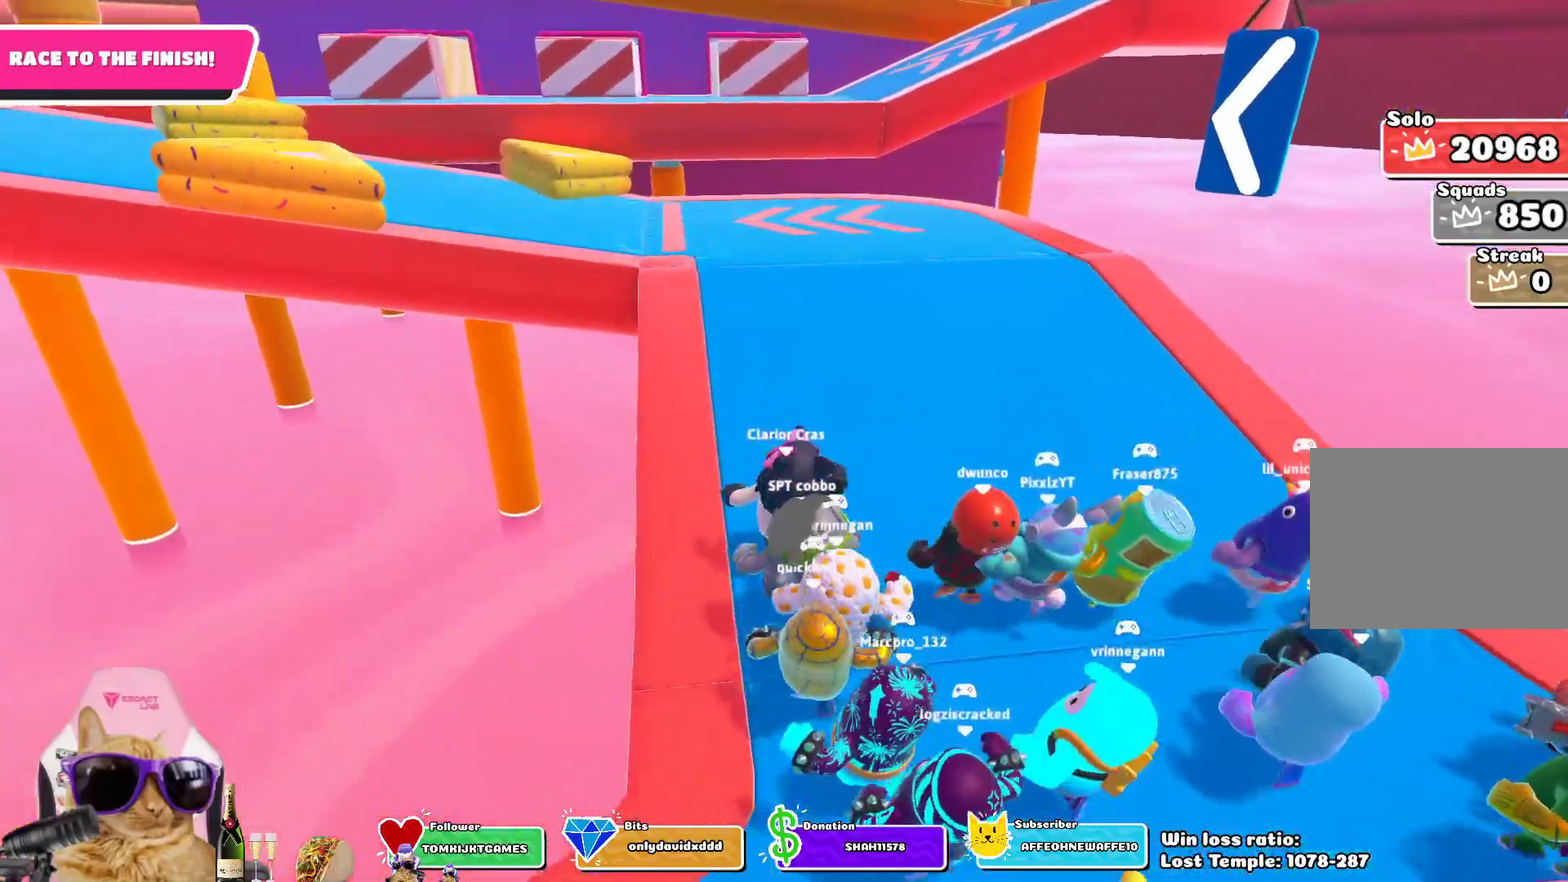
{"dt_ms": 400, "buttons": [], "left_stick": "up-left", "right_stick": "center", "events": [[167, "left_stick", "up"], [400, "left_stick", "up-left"]]}
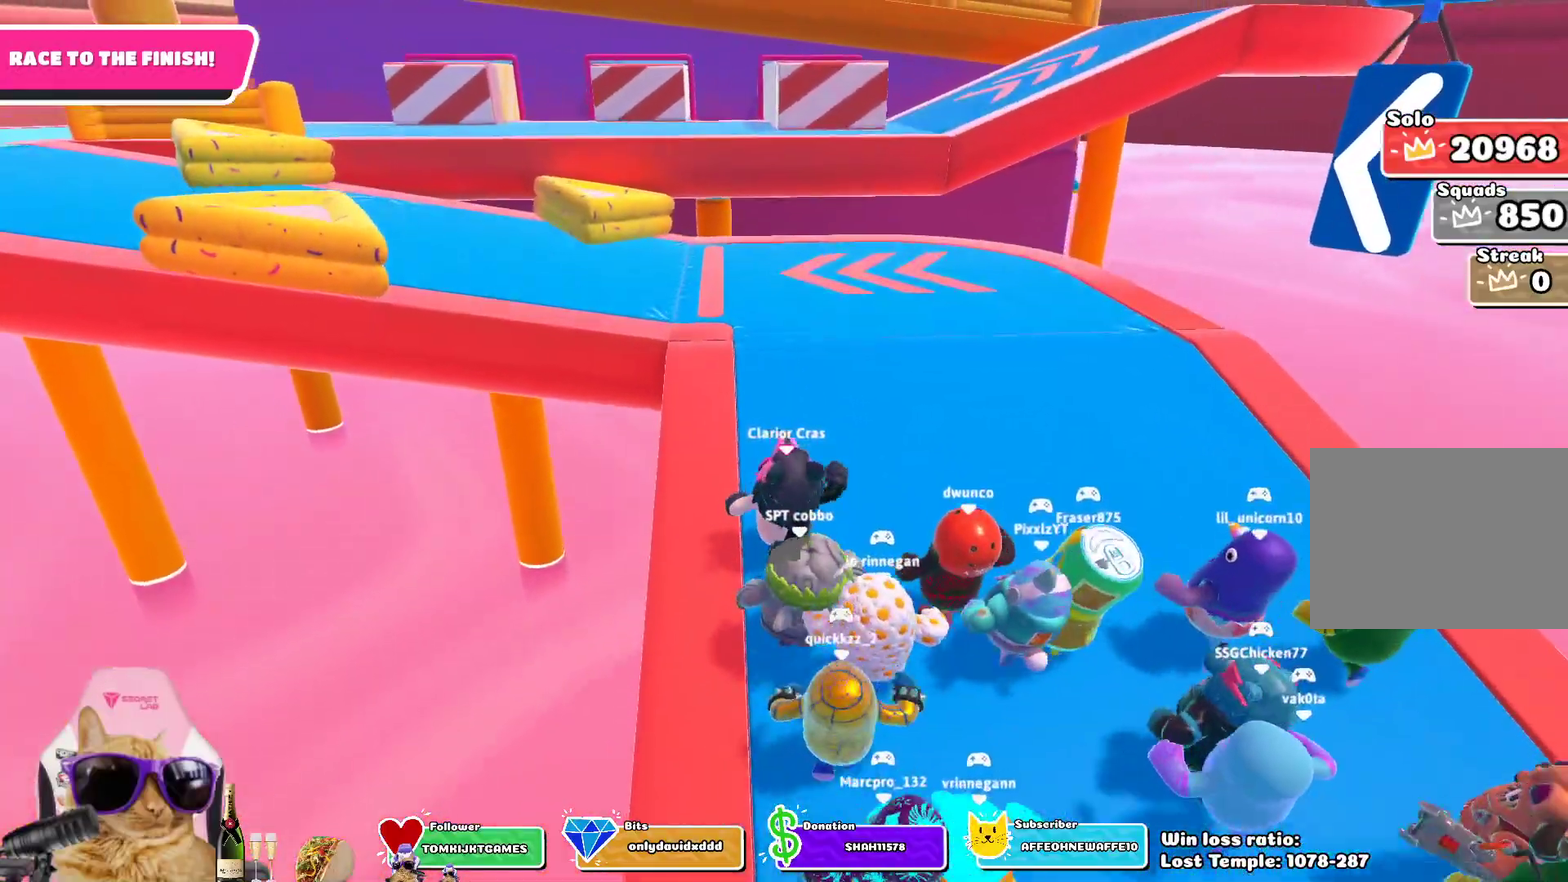
{"dt_ms": 800, "buttons": [], "left_stick": "up-left", "right_stick": "center", "events": [[217, "left_stick", "up"], [733, "left_stick", "up-left"]]}
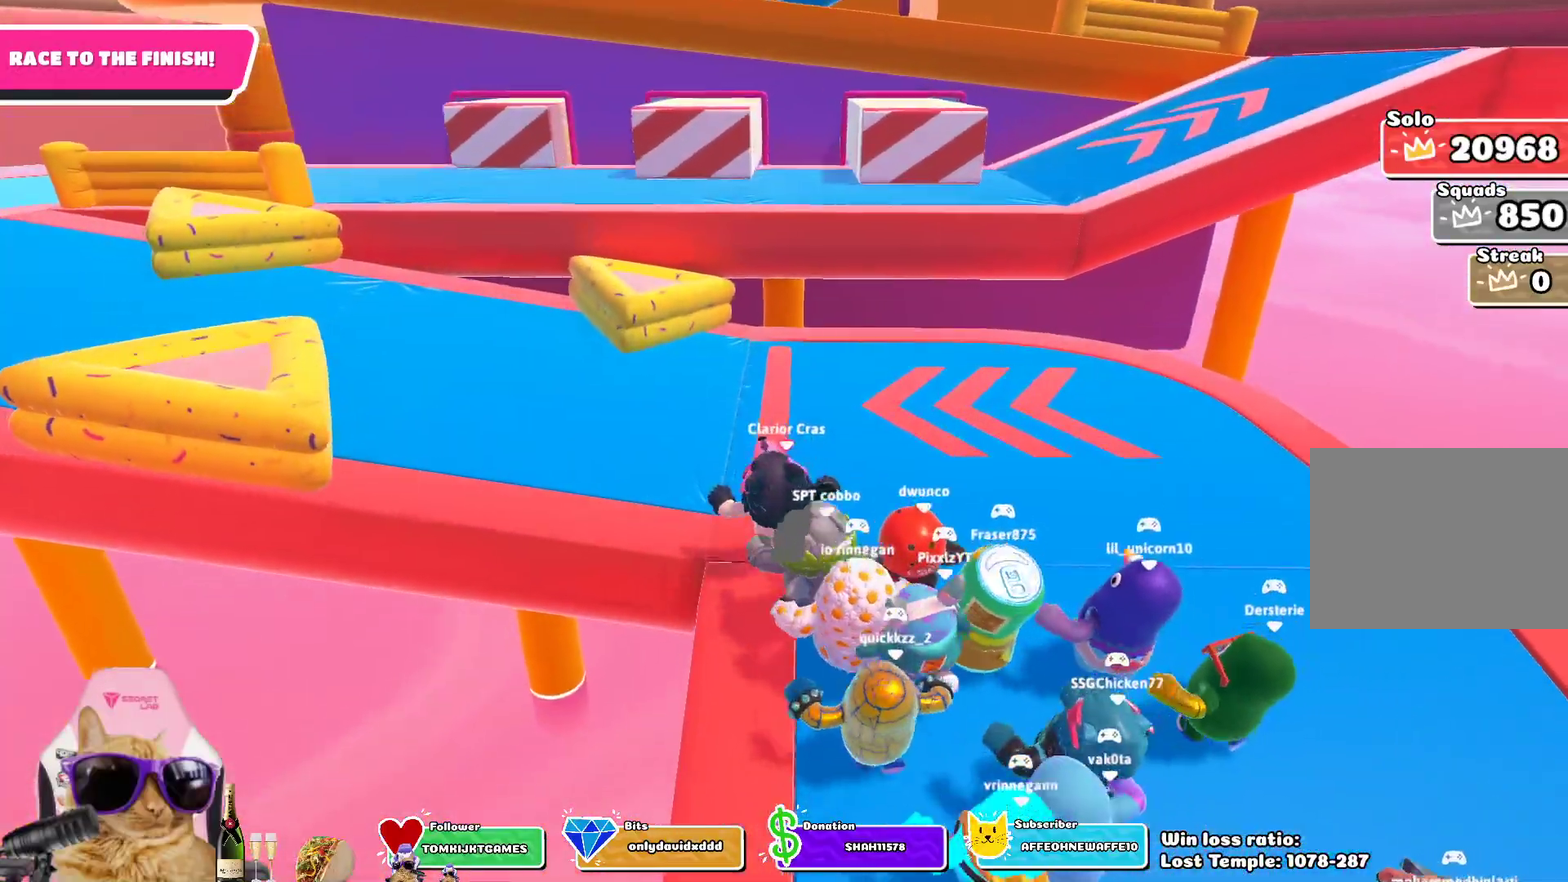
{"dt_ms": 300, "buttons": [], "left_stick": "up-left", "right_stick": "center", "events": []}
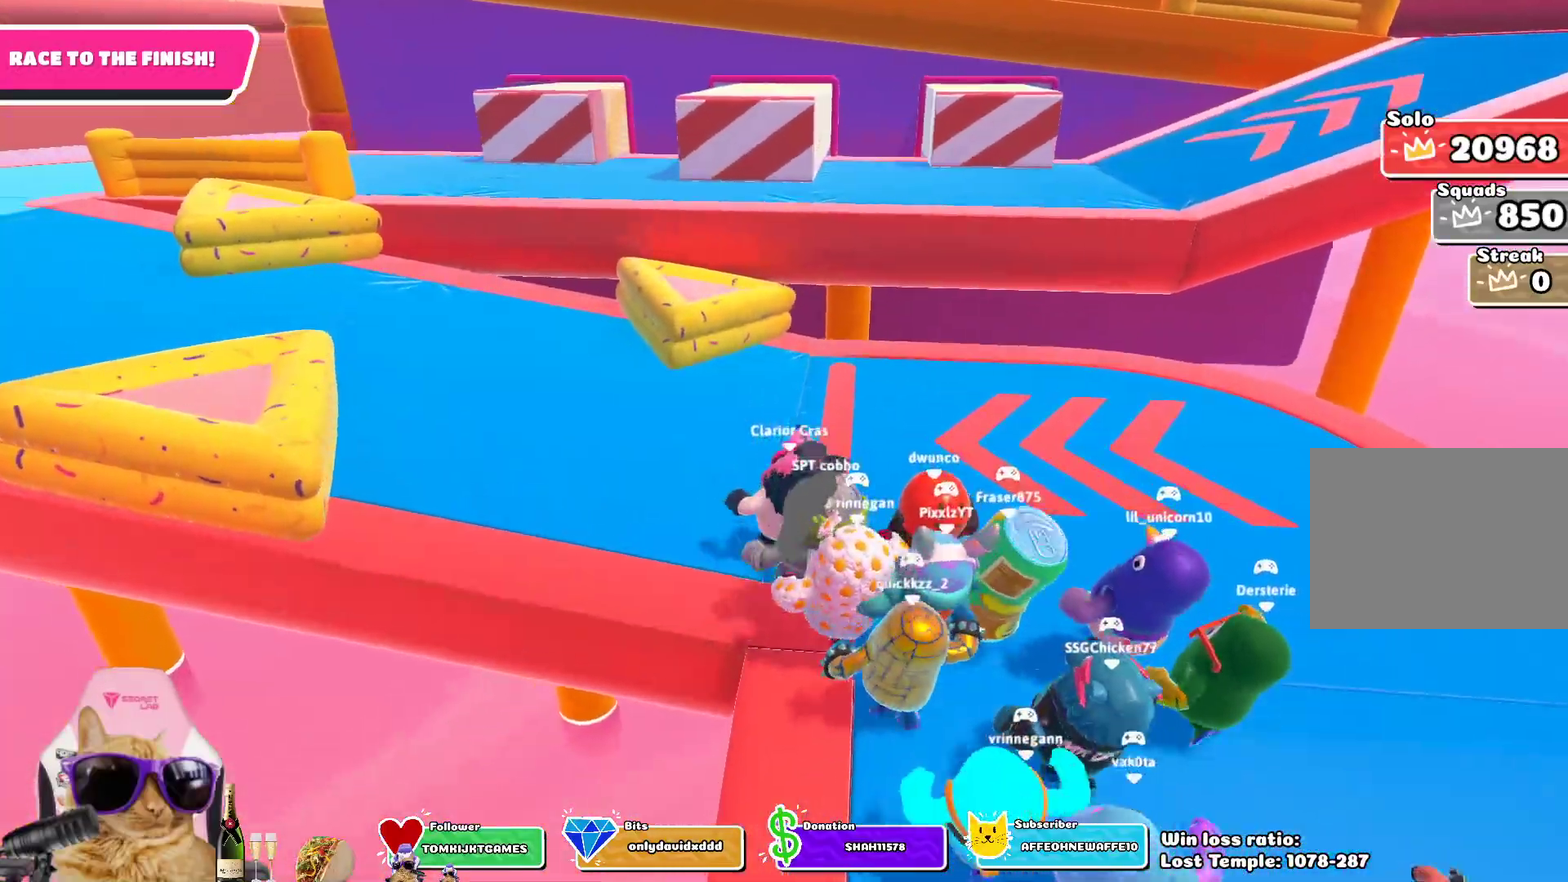
{"dt_ms": 500, "buttons": [], "left_stick": "up", "right_stick": "center", "events": [[367, "left_stick", "up"]]}
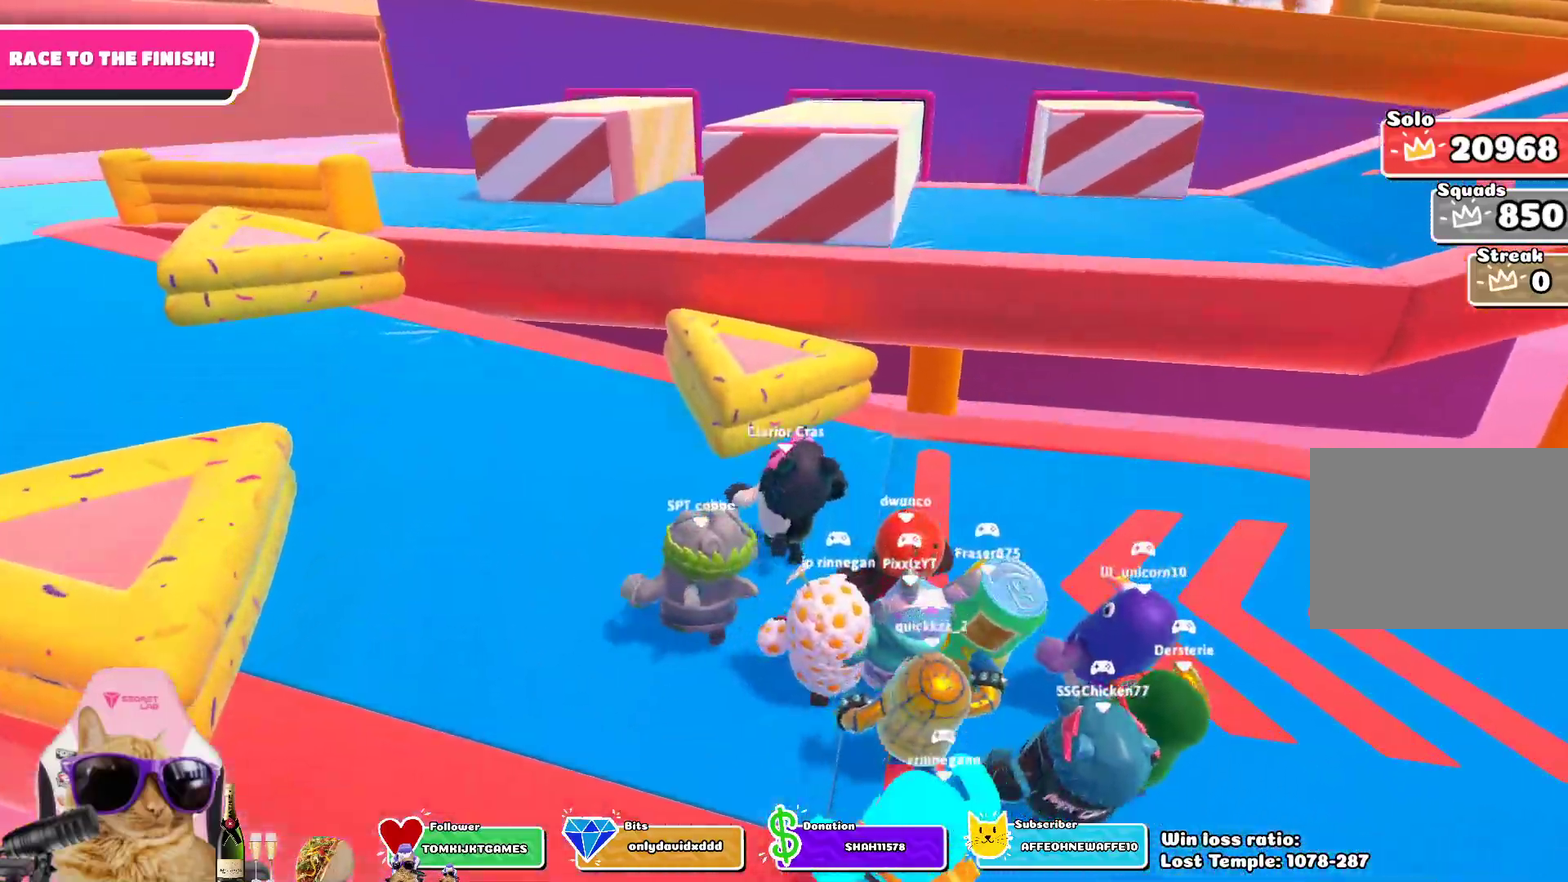
{"dt_ms": 700, "buttons": [], "left_stick": "up-right", "right_stick": "center", "events": [[33, "CROSS", "down"], [167, "CROSS", "up"], [433, "left_stick", "up-right"], [533, "CROSS", "down"], [650, "CROSS", "up"]]}